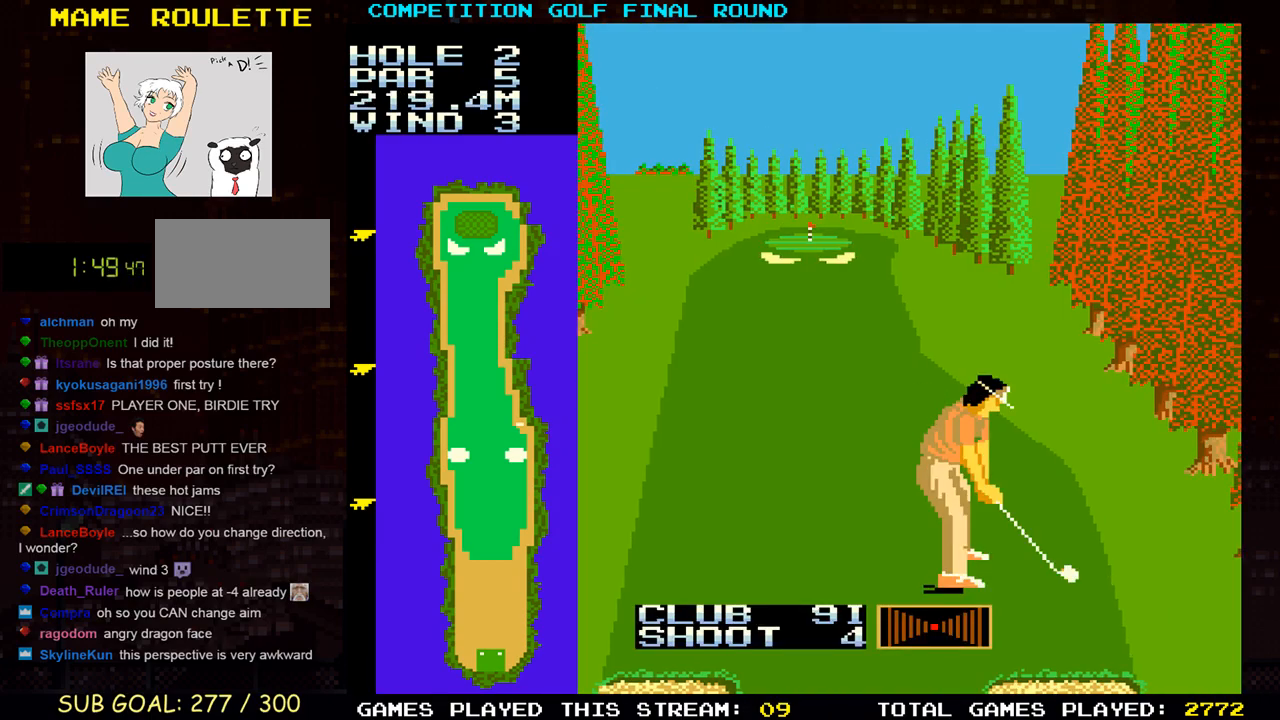
Gameplay with a controller (arcade stick); each line is a JSON object with the inputs held at the frame after it. "events" lists button and stick changes between this image and that frame as [ms after this image, input, new state], when the widget could be followed in between. Not read: L3 R3.
{"buttons": [], "left_stick": "center", "events": [[133, "left_stick", "left"], [233, "left_stick", "center"], [333, "left_stick", "left"], [450, "left_stick", "center"]]}
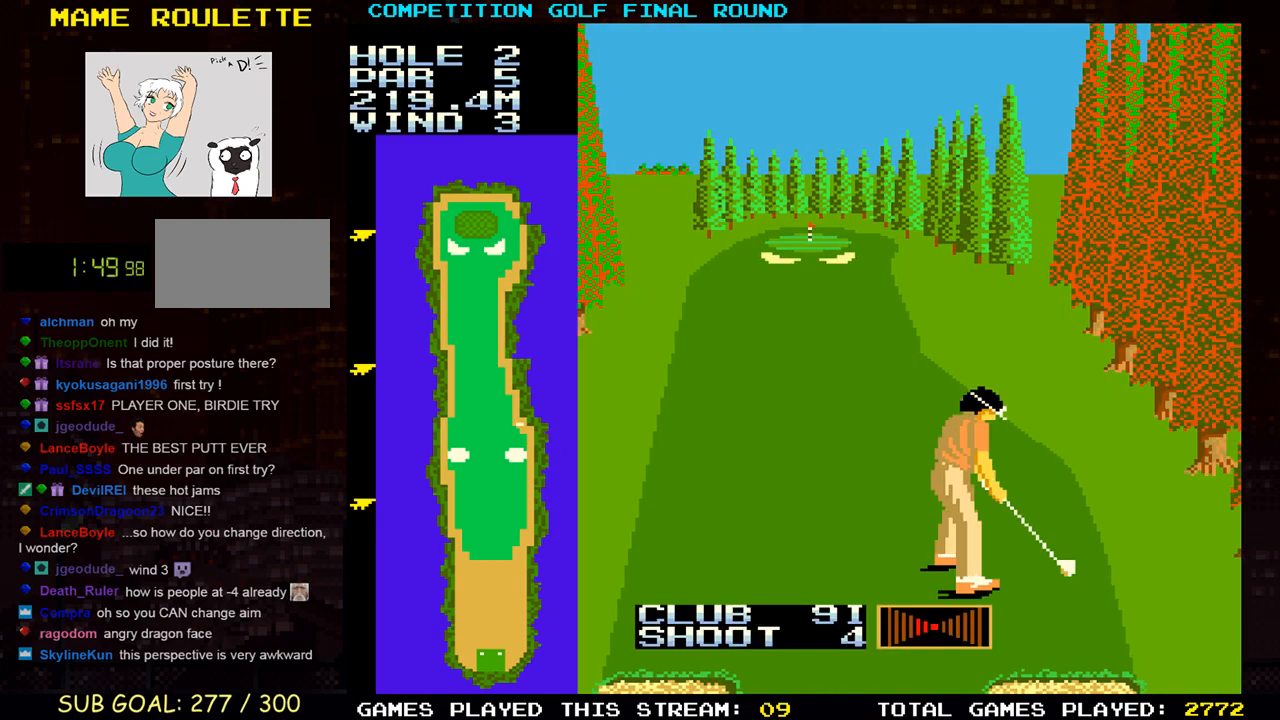
{"buttons": [], "left_stick": "center", "events": [[33, "left_stick", "left"], [167, "left_stick", "center"], [300, "left_stick", "left"], [417, "left_stick", "center"]]}
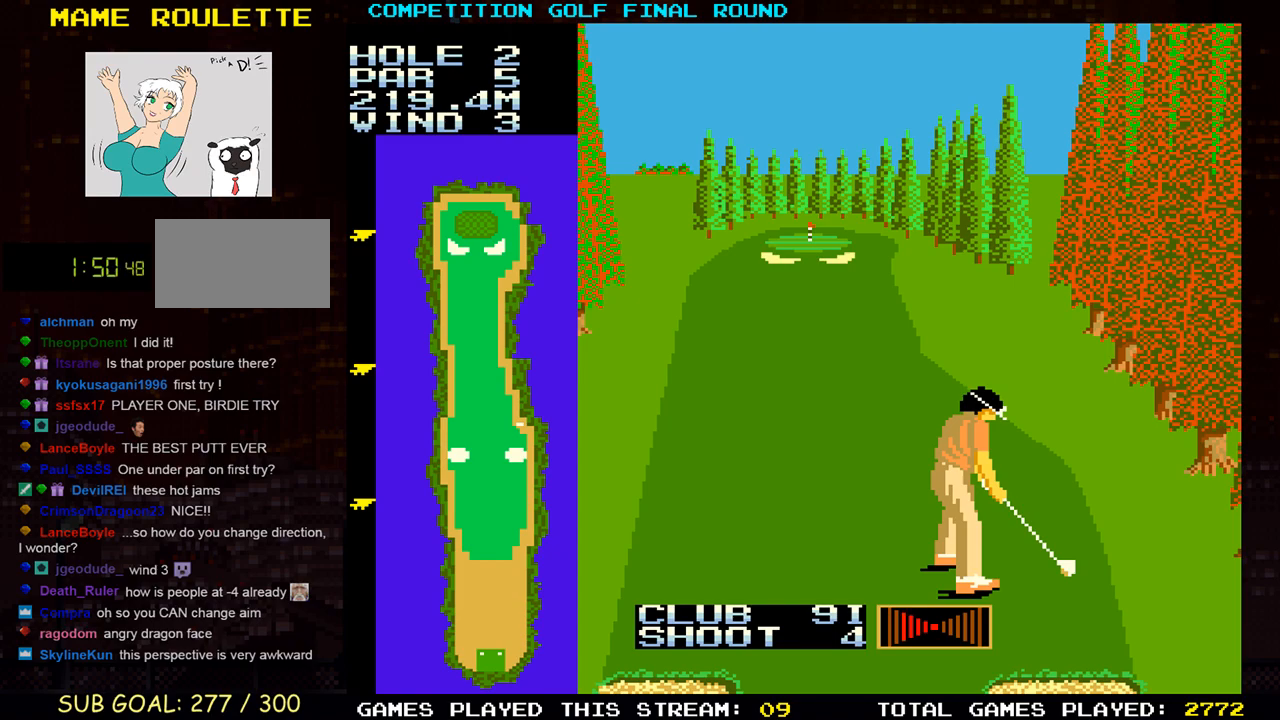
{"buttons": [], "left_stick": "center", "events": []}
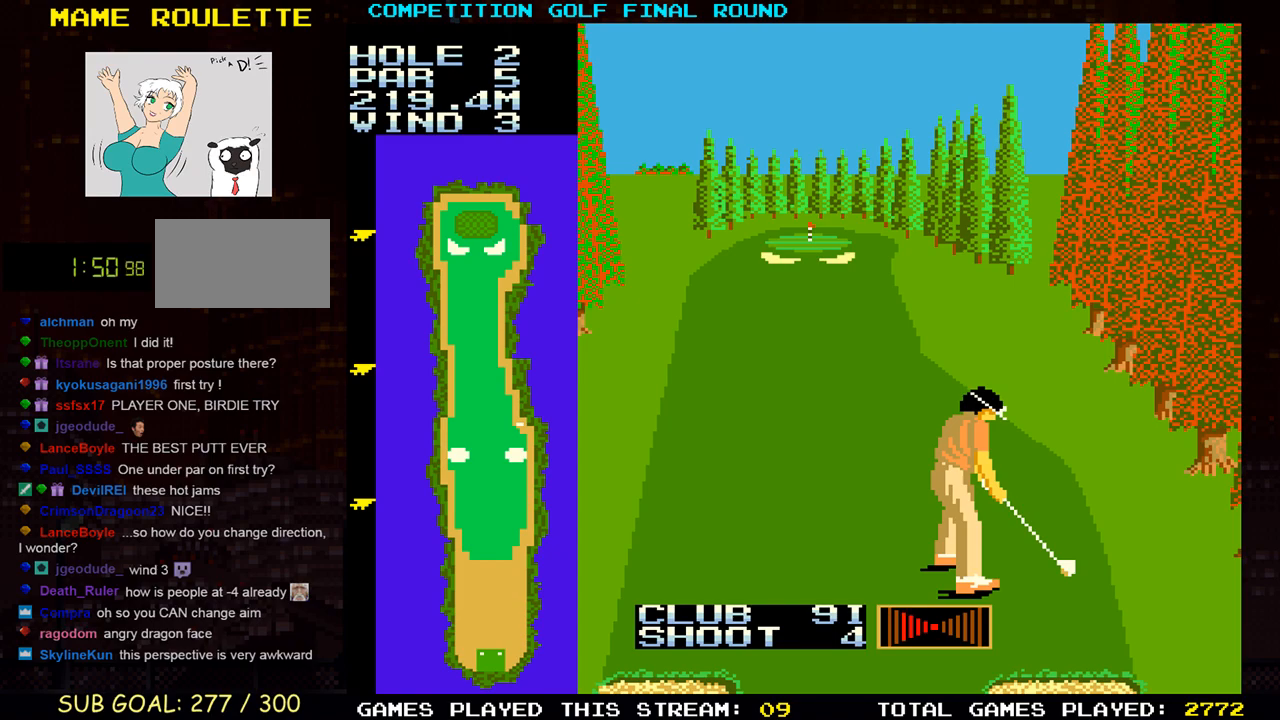
{"buttons": [], "left_stick": "center", "events": [[17, "TRIANGLE", "down"], [50, "TRIANGLE", "up"], [133, "TRIANGLE", "down"], [167, "TRIANGLE", "up"], [250, "TRIANGLE", "down"], [333, "TRIANGLE", "up"], [383, "TRIANGLE", "down"], [483, "TRIANGLE", "up"]]}
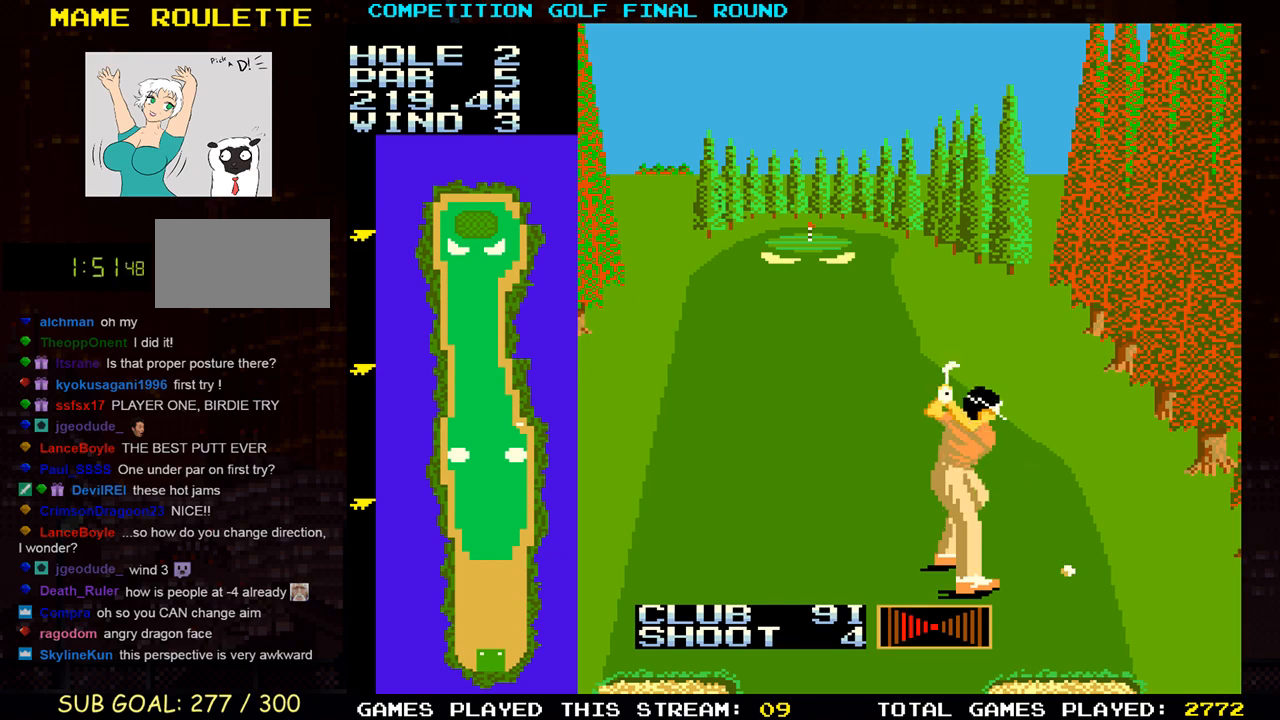
{"buttons": [], "left_stick": "center", "events": []}
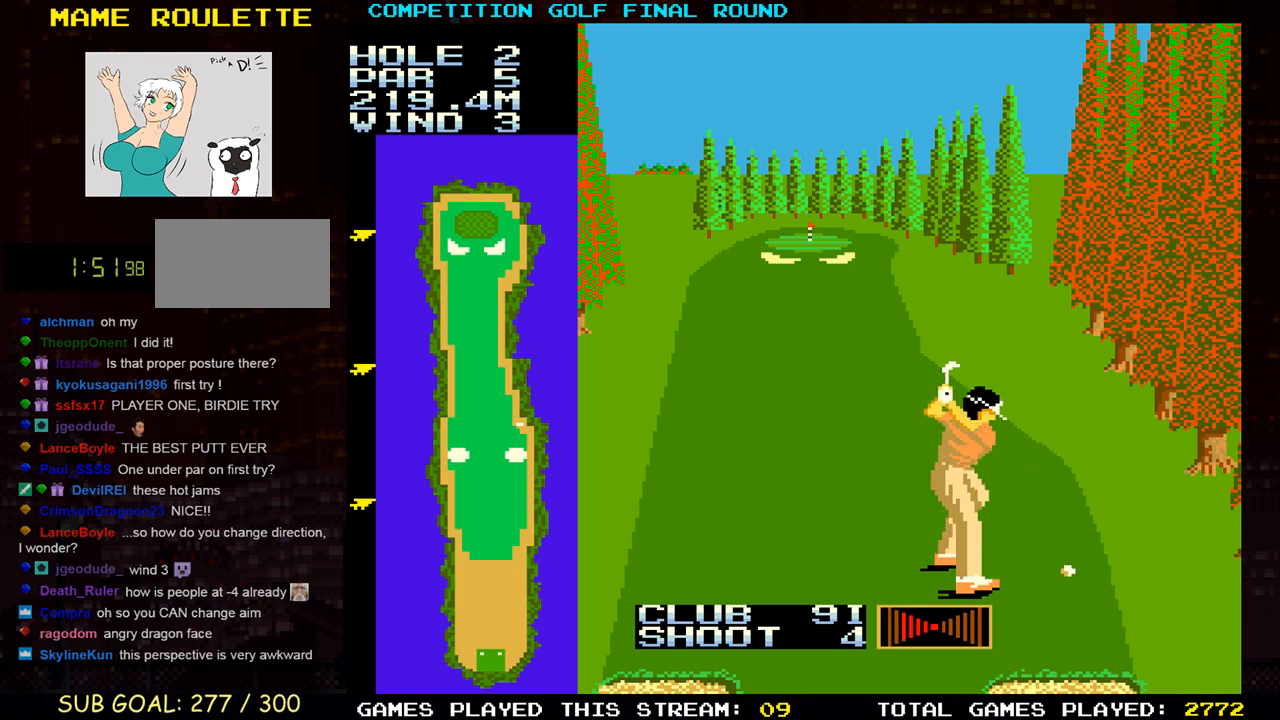
{"buttons": [], "left_stick": "center", "events": [[233, "SQUARE", "down"], [333, "SQUARE", "up"]]}